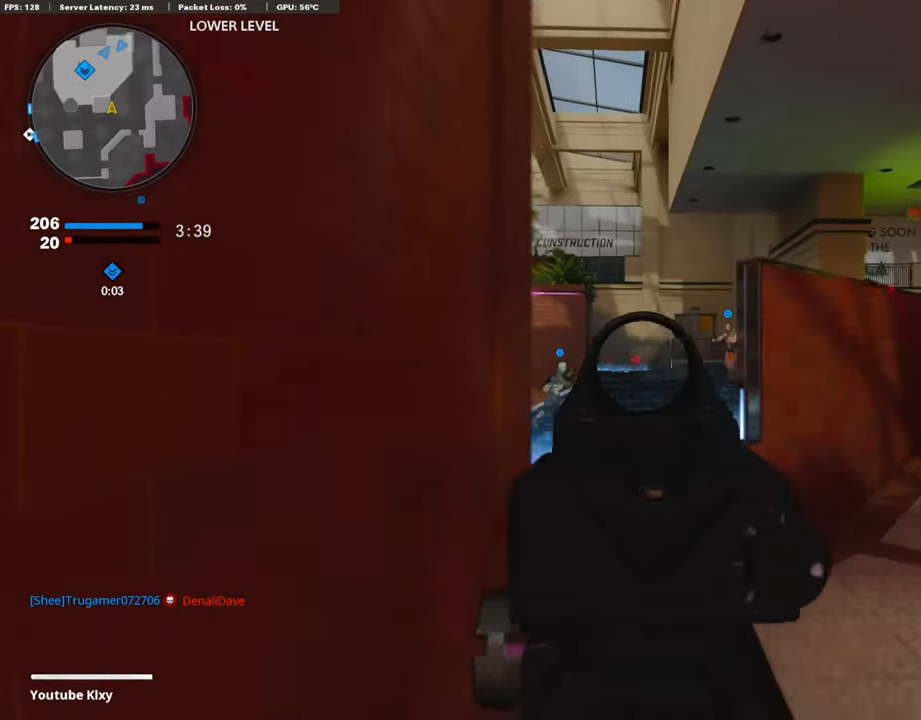
Gameplay with a controller (PlayStation layout); each line is a JSON object with the inputs held at the frame after it. "events" lists button and stick changes between this image and that frame as [ms after this image, input, new state], when the widget could be followed in between.
{"buttons": ["L1"], "left_stick": "center", "right_stick": "center", "events": [[17, "left_stick", "right"], [33, "right_stick", "center"], [84, "left_stick", "down-right"], [101, "right_stick", "left"], [185, "left_stick", "center"], [185, "right_stick", "center"], [405, "left_stick", "left"], [472, "left_stick", "center"]]}
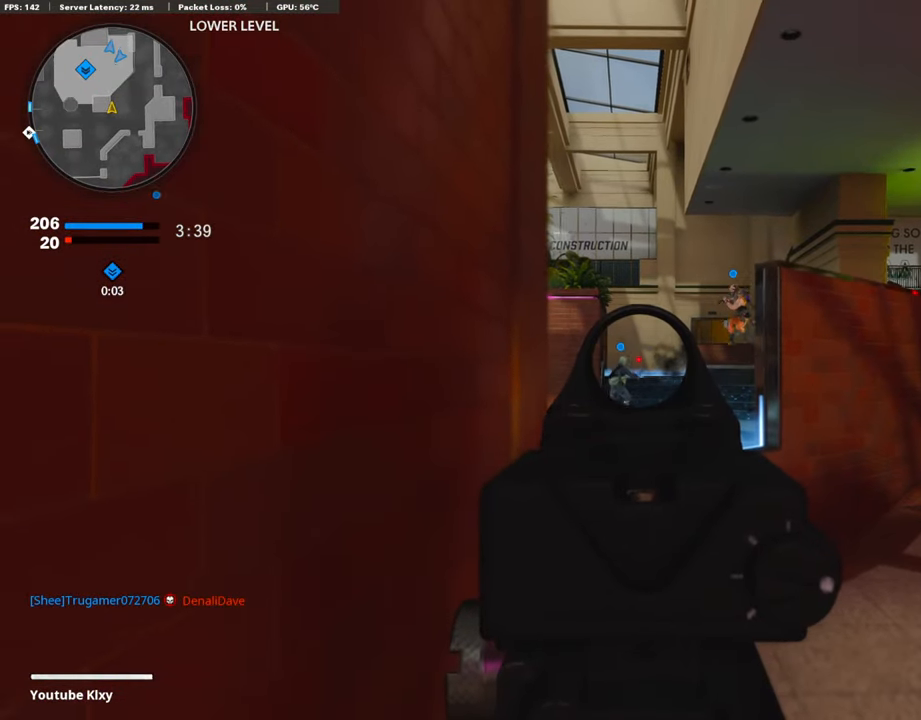
{"buttons": ["L1"], "left_stick": "down", "right_stick": "center", "events": [[51, "left_stick", "right"], [236, "left_stick", "center"], [304, "left_stick", "left"], [422, "left_stick", "down"]]}
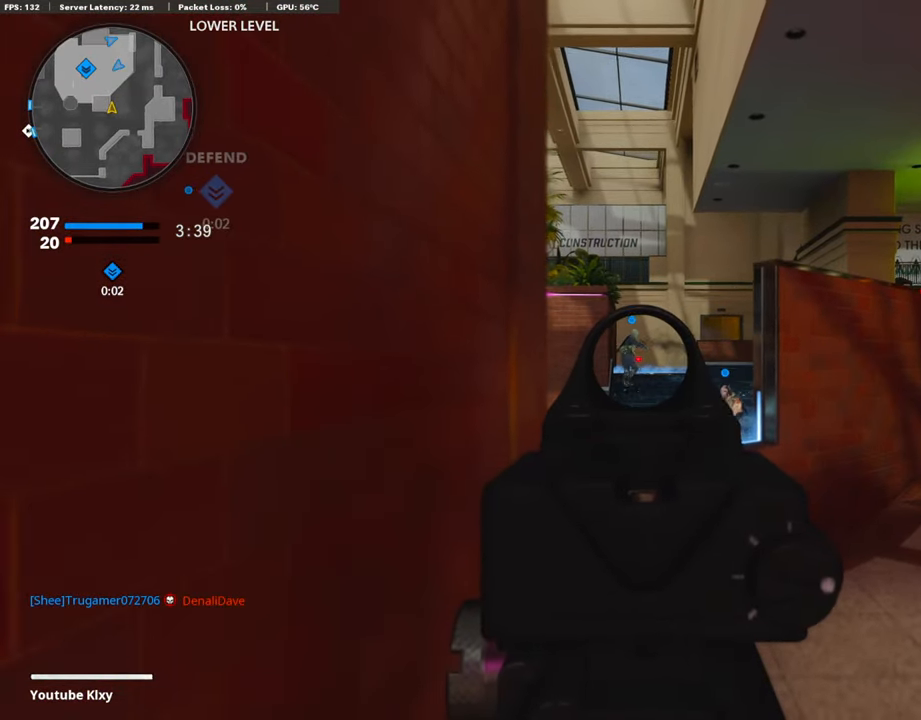
{"buttons": [], "left_stick": "down-left", "right_stick": "left", "events": [[169, "SQUARE", "down"], [203, "L1", "up"], [270, "SQUARE", "up"], [270, "right_stick", "left"], [355, "left_stick", "down-left"]]}
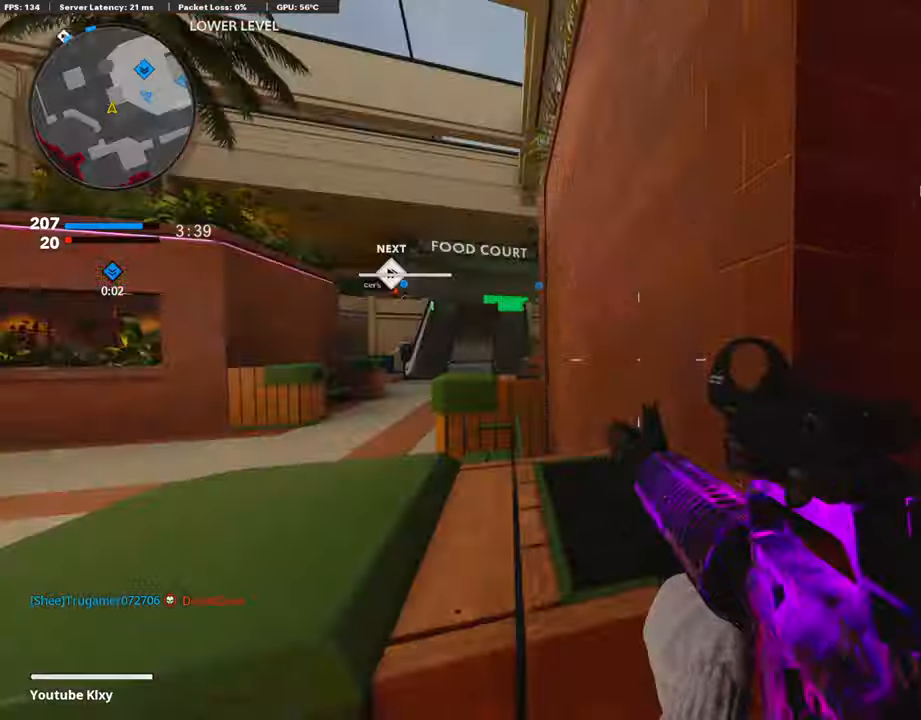
{"buttons": [], "left_stick": "up", "right_stick": "center", "events": [[33, "left_stick", "up-left"], [101, "L3", "down"], [101, "right_stick", "center"], [236, "L3", "up"], [236, "left_stick", "up"]]}
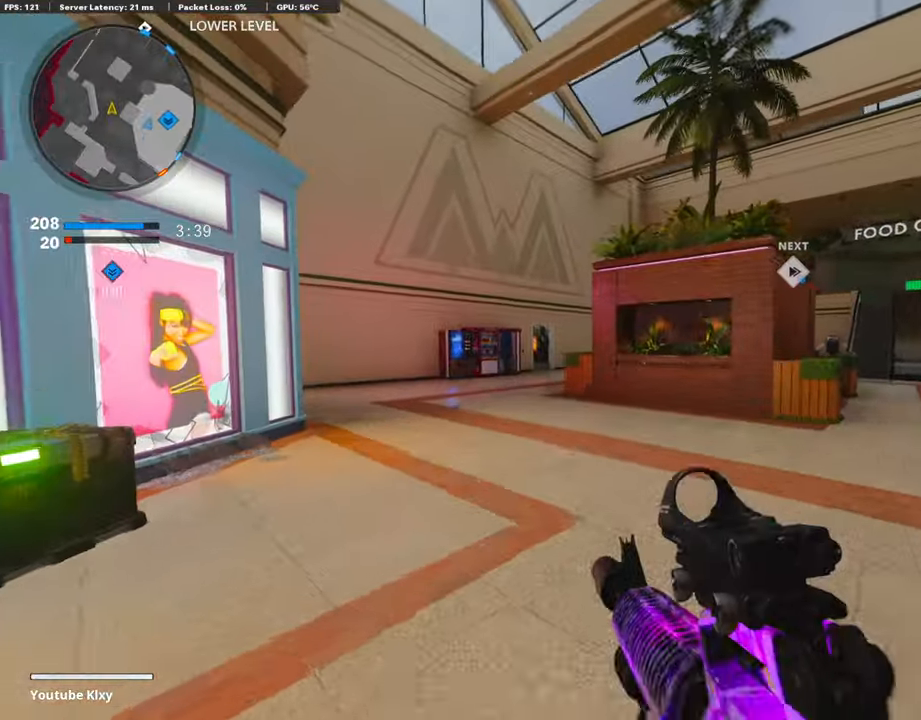
{"buttons": [], "left_stick": "up", "right_stick": "center", "events": [[50, "right_stick", "left"], [169, "right_stick", "center"], [422, "CROSS", "down"], [455, "CROSS", "up"]]}
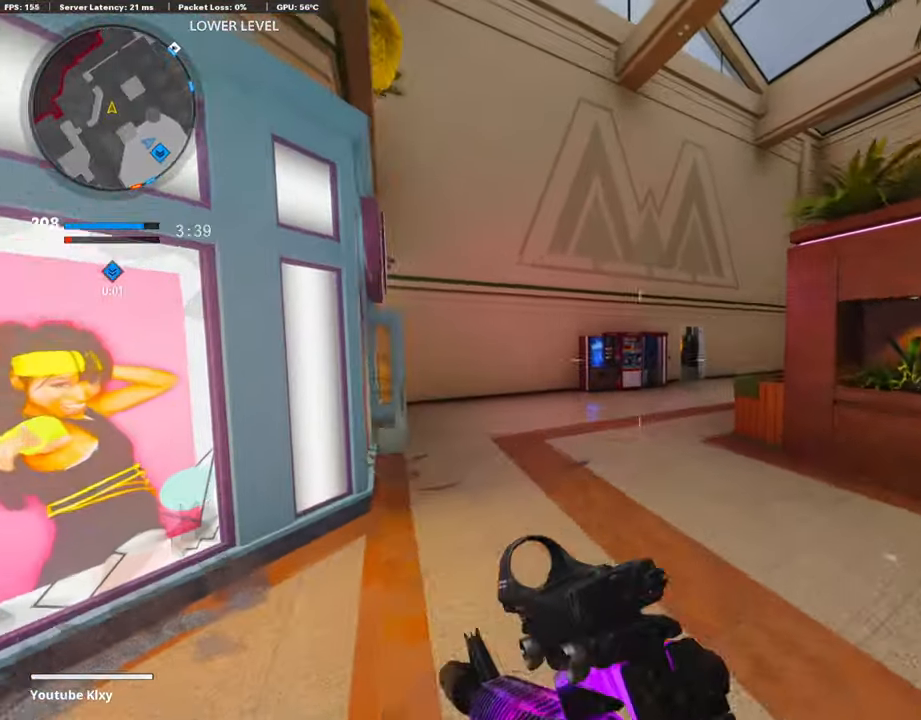
{"buttons": ["R3"], "left_stick": "up", "right_stick": "center", "events": [[186, "right_stick", "right"], [253, "right_stick", "center"], [287, "R3", "down"]]}
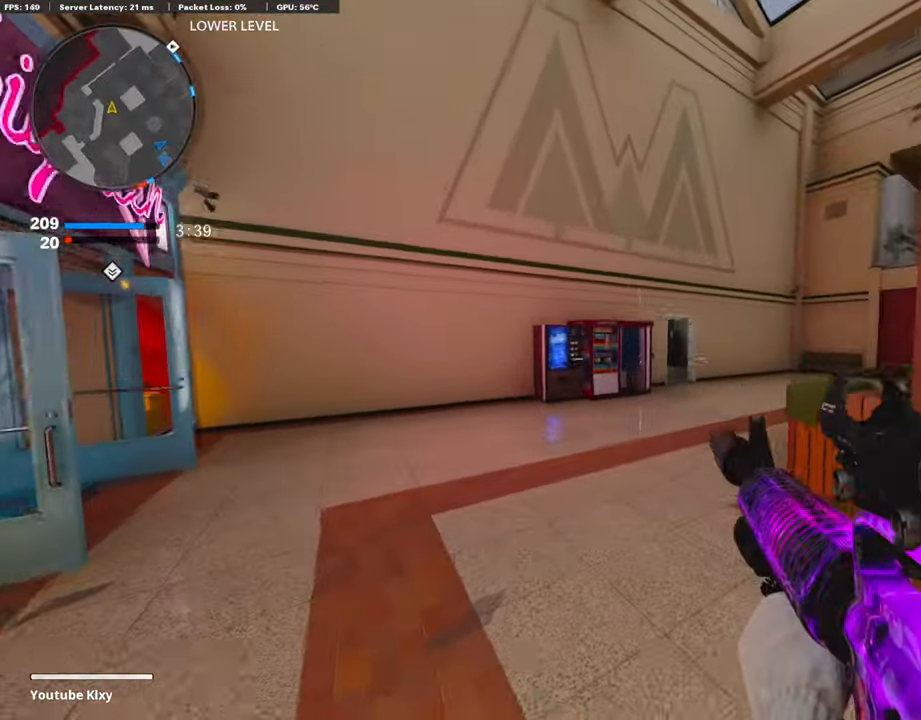
{"buttons": ["L3"], "left_stick": "up", "right_stick": "center", "events": [[102, "R3", "up"], [287, "L3", "down"], [287, "R3", "down"], [372, "L3", "up"], [372, "R3", "up"], [439, "L3", "down"]]}
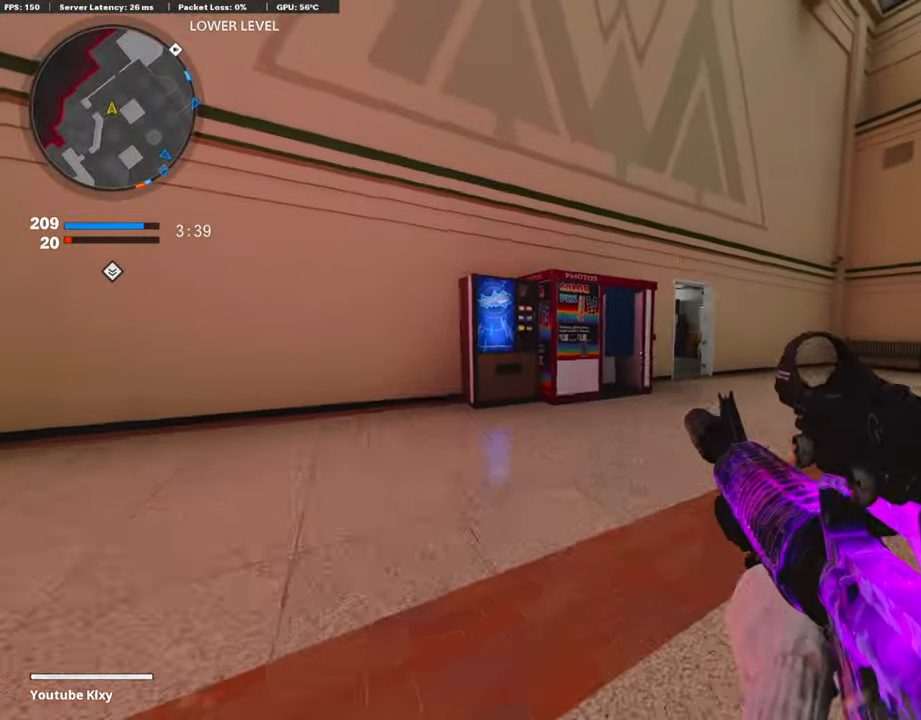
{"buttons": [], "left_stick": "up", "right_stick": "right", "events": [[67, "TRIANGLE", "down"], [118, "L3", "up"], [152, "TRIANGLE", "up"], [219, "TRIANGLE", "down"], [320, "TRIANGLE", "up"], [439, "right_stick", "right"]]}
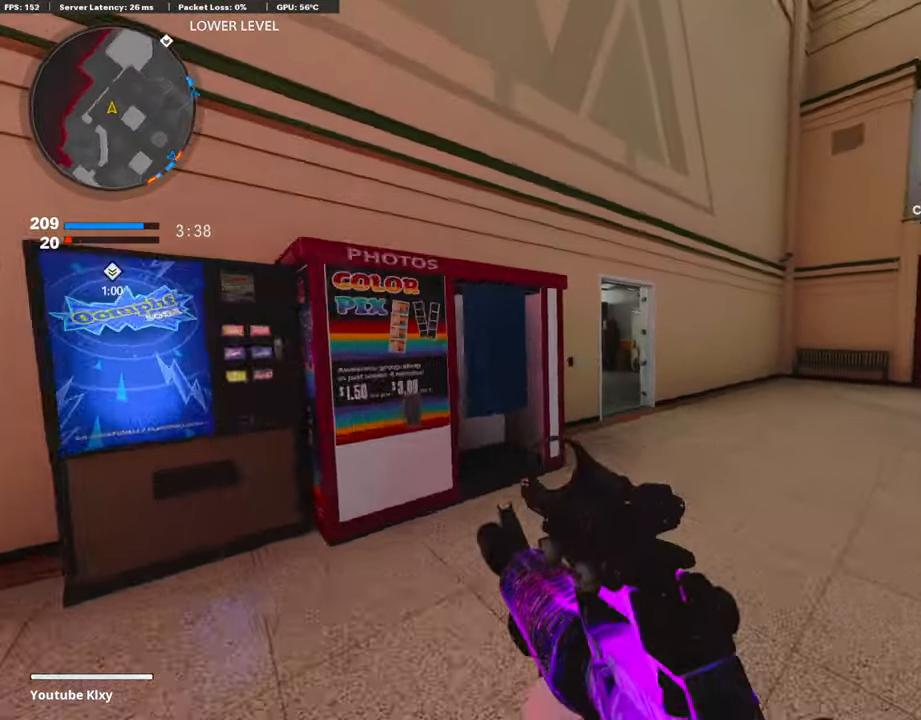
{"buttons": [], "left_stick": "left", "right_stick": "center", "events": [[51, "CROSS", "down"], [186, "CROSS", "up"], [186, "right_stick", "center"], [253, "left_stick", "left"]]}
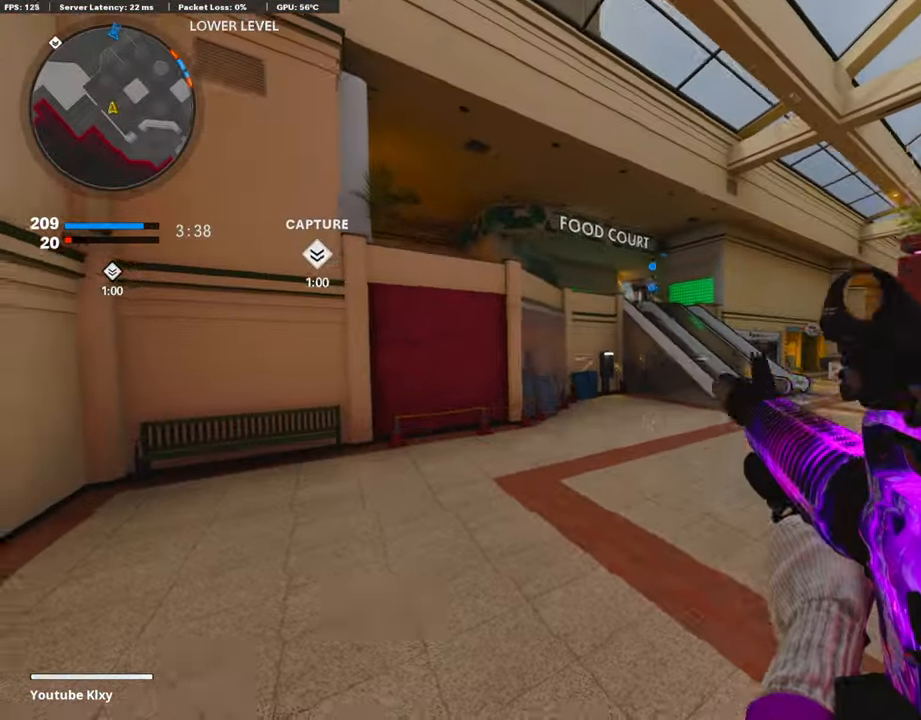
{"buttons": [], "left_stick": "up-left", "right_stick": "right", "events": [[118, "left_stick", "up-left"], [135, "right_stick", "right"], [186, "L3", "down"], [304, "right_stick", "center"], [405, "right_stick", "right"], [473, "L3", "up"]]}
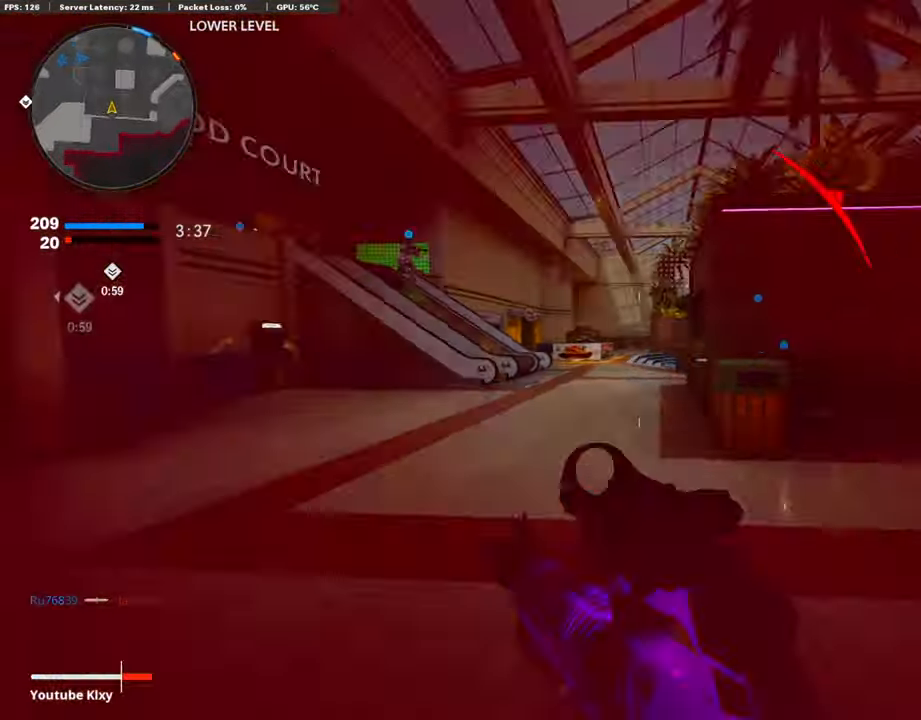
{"buttons": ["L2", "L3"], "left_stick": "up-left", "right_stick": "right", "events": [[33, "left_stick", "left"], [50, "L1", "down"], [50, "right_stick", "center"], [152, "L1", "up"], [236, "right_stick", "left"], [253, "L3", "down"], [253, "left_stick", "up-left"], [388, "right_stick", "right"], [438, "L2", "down"]]}
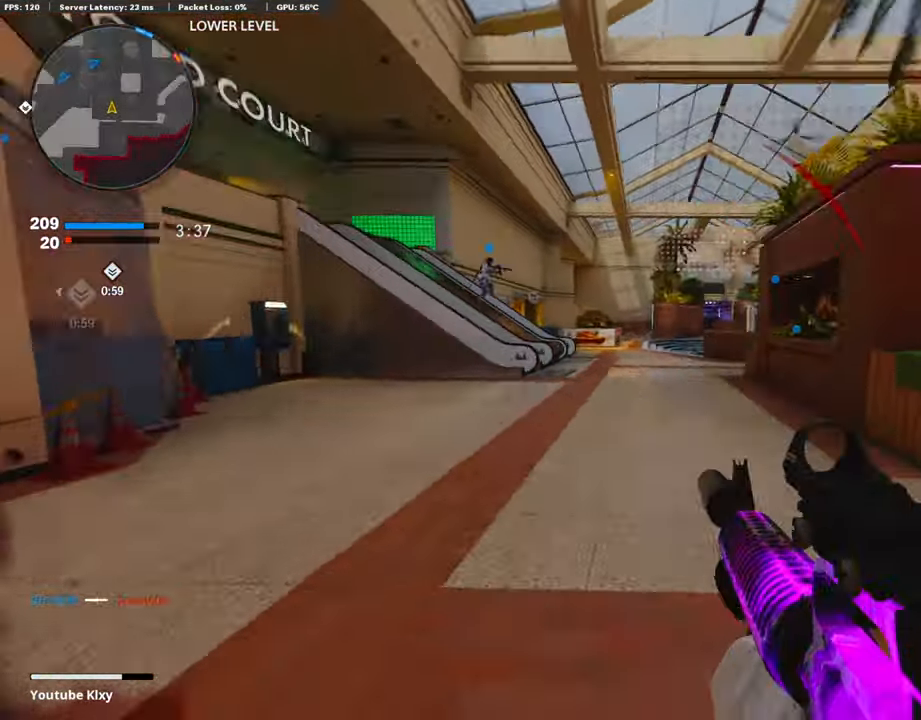
{"buttons": ["L3"], "left_stick": "up", "right_stick": "right", "events": [[84, "R3", "down"], [84, "right_stick", "center"], [152, "right_stick", "up-right"], [169, "L2", "up"], [236, "L3", "up"], [253, "R3", "up"], [253, "right_stick", "center"], [304, "L3", "down"], [304, "right_stick", "right"], [337, "R3", "down"], [405, "L3", "up"], [405, "left_stick", "up"], [456, "R3", "up"], [506, "L3", "down"]]}
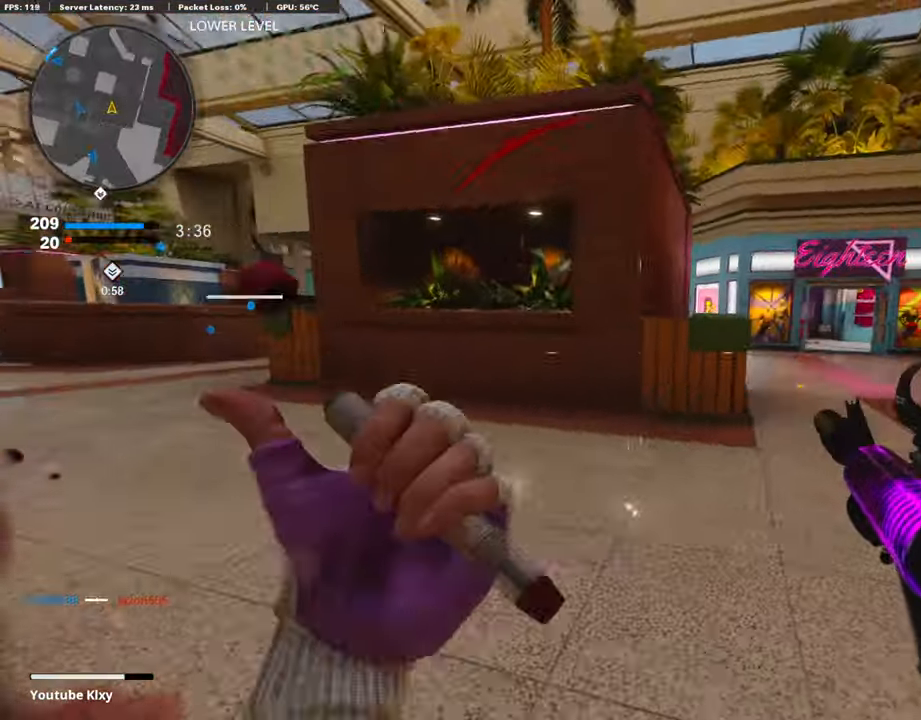
{"buttons": [], "left_stick": "right", "right_stick": "center", "events": [[17, "right_stick", "center"], [203, "L3", "up"], [270, "left_stick", "right"]]}
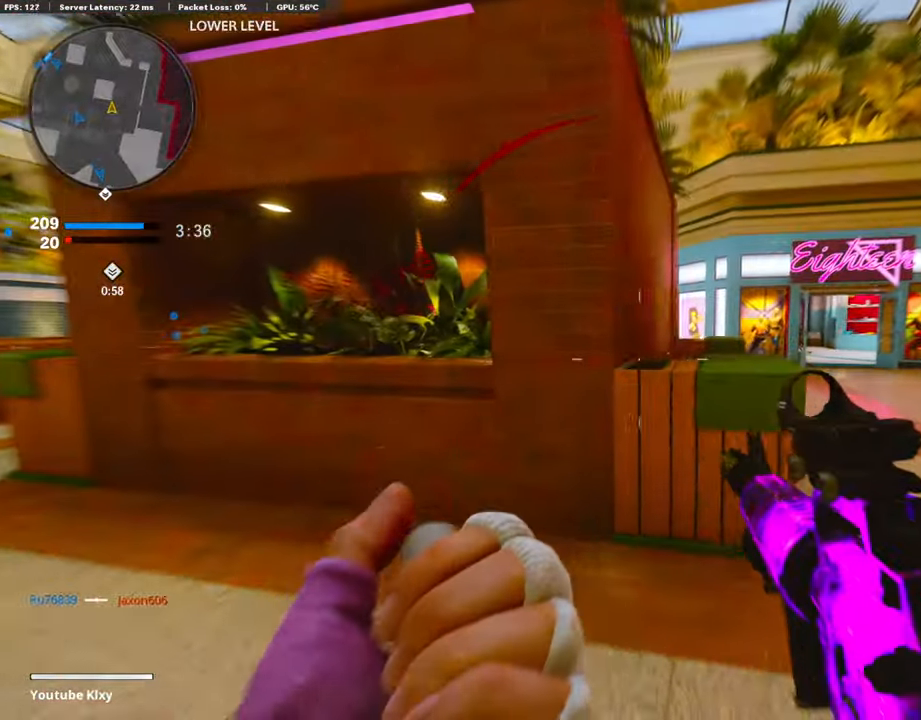
{"buttons": ["L3"], "left_stick": "up-right", "right_stick": "center", "events": [[219, "left_stick", "up-right"], [337, "L3", "down"]]}
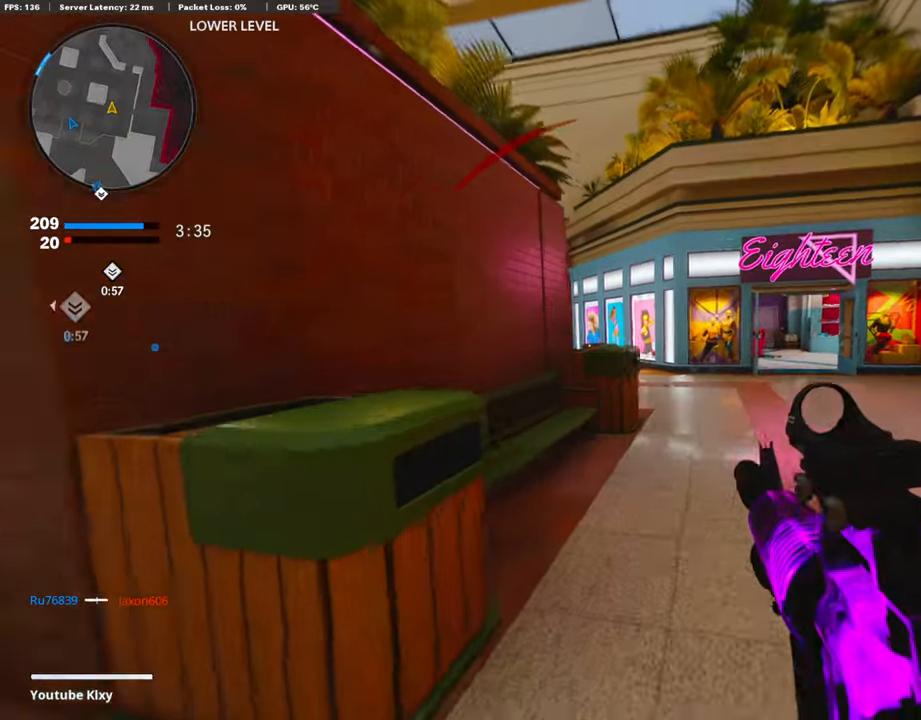
{"buttons": ["L1"], "left_stick": "right", "right_stick": "up-left", "events": [[34, "right_stick", "left"], [84, "R3", "down"], [152, "L3", "up"], [236, "right_stick", "center"], [270, "L1", "down"], [354, "R3", "up"], [354, "right_stick", "left"], [405, "left_stick", "right"], [439, "right_stick", "up-left"]]}
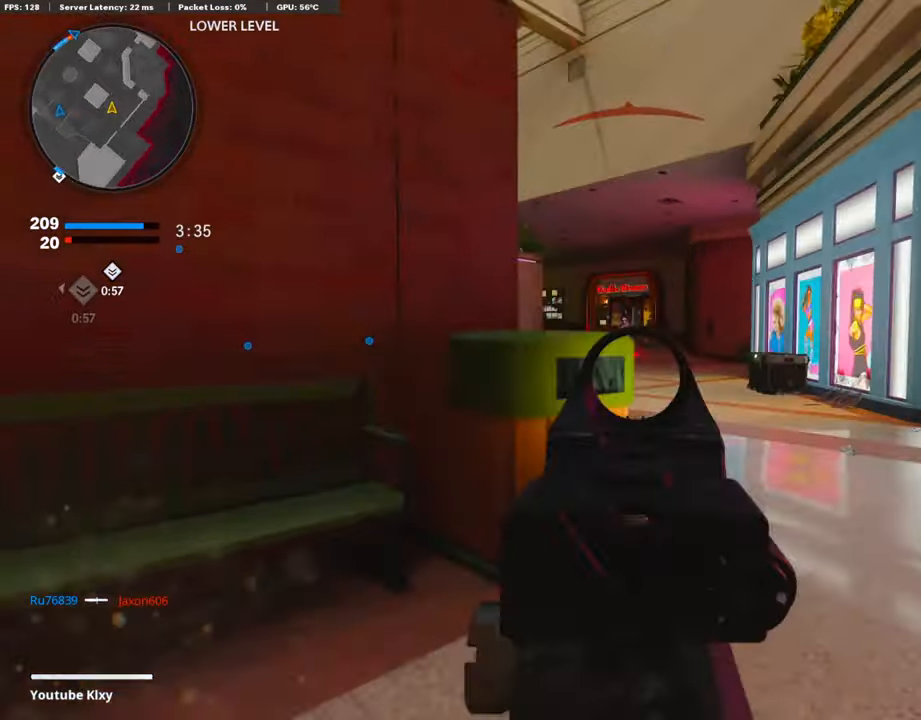
{"buttons": ["L1", "R1"], "left_stick": "right", "right_stick": "down-right", "events": [[34, "left_stick", "left"], [101, "right_stick", "up"], [236, "right_stick", "center"], [304, "right_stick", "left"], [405, "R1", "down"], [422, "left_stick", "right"], [422, "right_stick", "center"], [490, "right_stick", "down-right"]]}
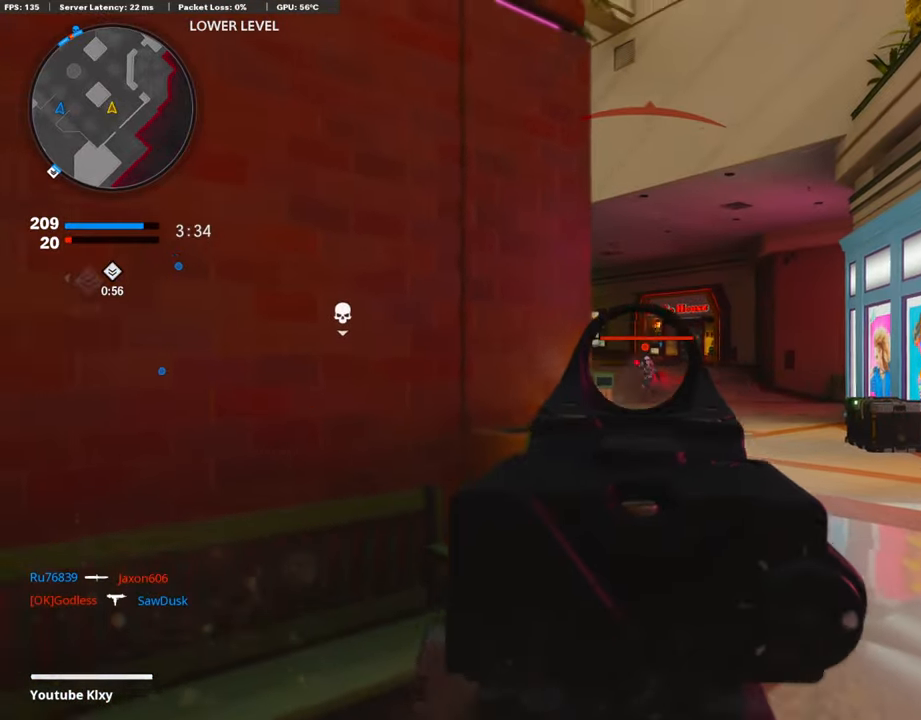
{"buttons": ["L1", "R1"], "left_stick": "center", "right_stick": "center", "events": [[51, "R1", "up"], [51, "right_stick", "center"], [135, "R1", "down"], [203, "right_stick", "left"], [237, "left_stick", "left"], [270, "R1", "up"], [321, "R1", "down"], [321, "right_stick", "center"], [422, "R1", "up"], [507, "R1", "down"], [507, "left_stick", "center"]]}
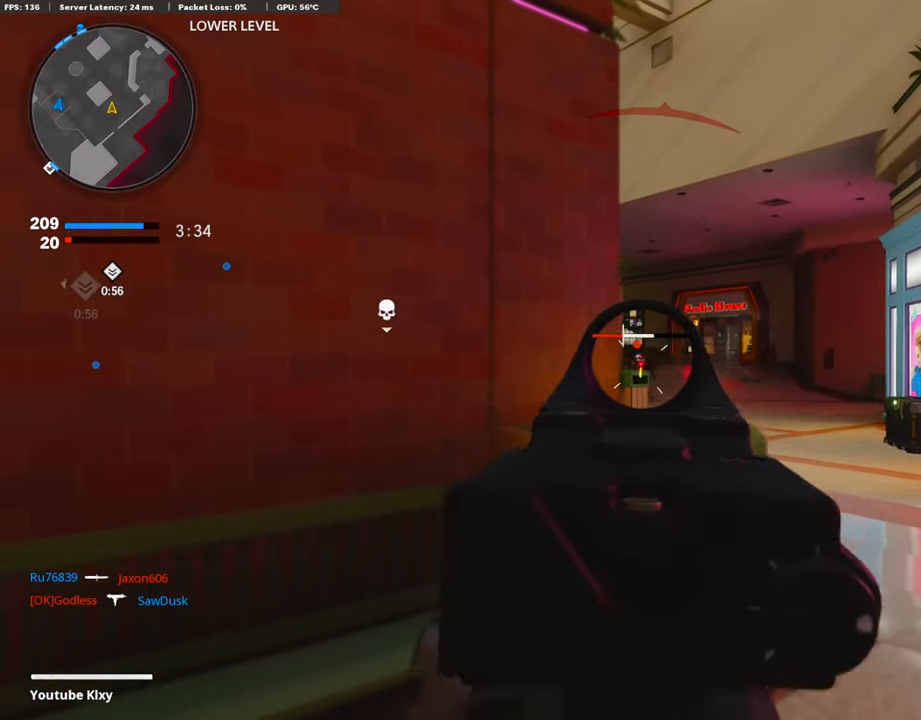
{"buttons": [], "left_stick": "down-right", "right_stick": "right", "events": [[17, "left_stick", "right"], [84, "R1", "up"], [168, "R1", "down"], [185, "right_stick", "left"], [236, "right_stick", "center"], [253, "left_stick", "left"], [287, "R1", "up"], [388, "L1", "up"], [388, "right_stick", "right"], [455, "left_stick", "down-right"]]}
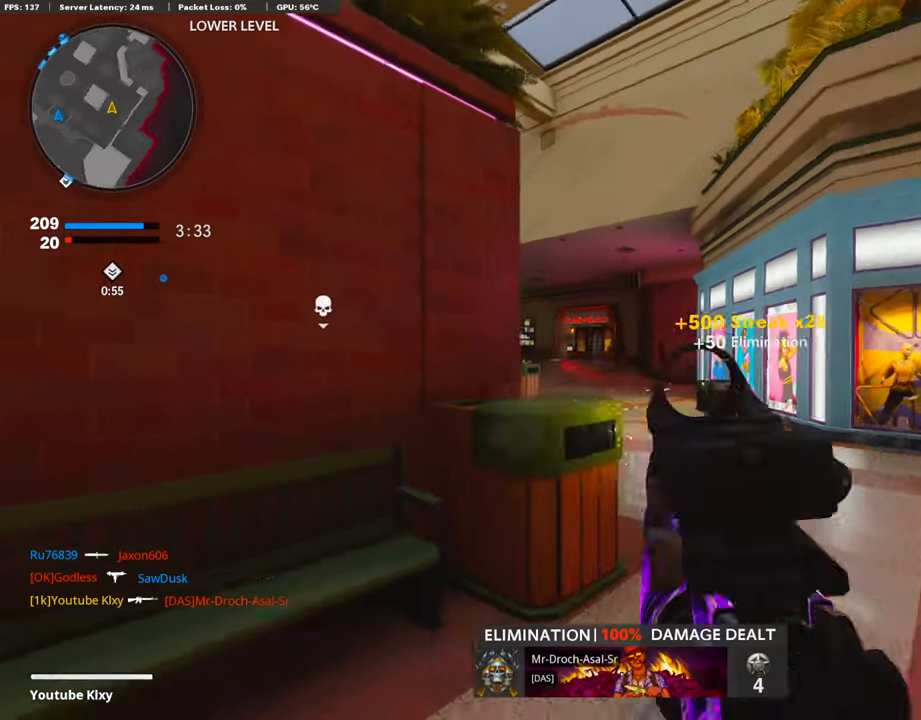
{"buttons": ["L3"], "left_stick": "up-right", "right_stick": "center", "events": [[152, "left_stick", "up-right"], [169, "L3", "down"], [287, "right_stick", "center"]]}
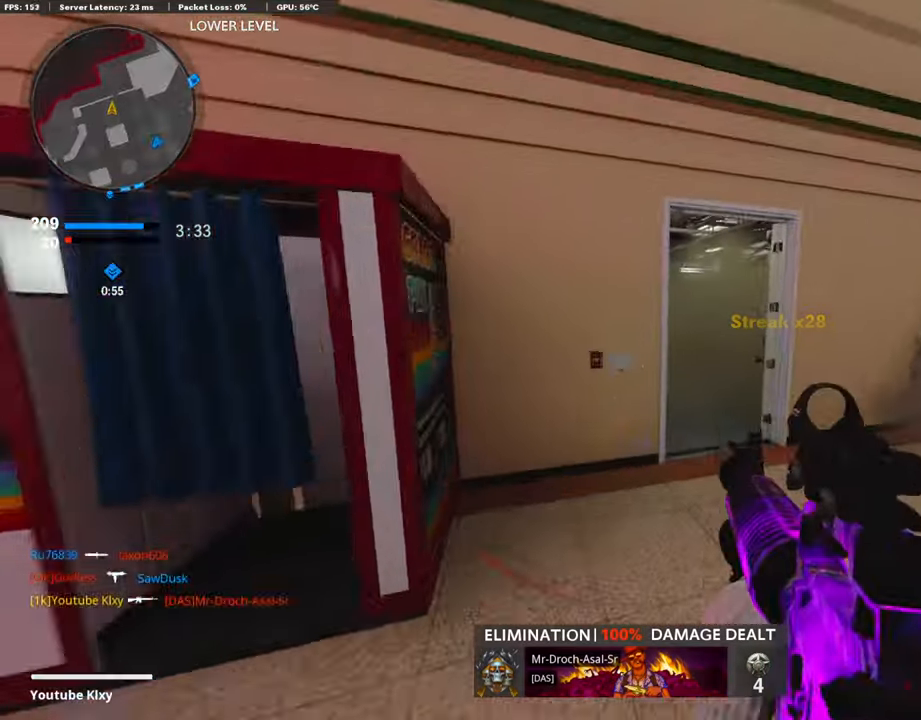
{"buttons": [], "left_stick": "up", "right_stick": "center", "events": [[34, "R3", "down"], [186, "L3", "up"], [186, "left_stick", "up"], [220, "R3", "up"], [253, "right_stick", "left"], [321, "L3", "down"], [355, "L1", "down"], [355, "R3", "down"], [388, "right_stick", "center"], [405, "L3", "up"], [422, "R3", "up"], [473, "L1", "up"]]}
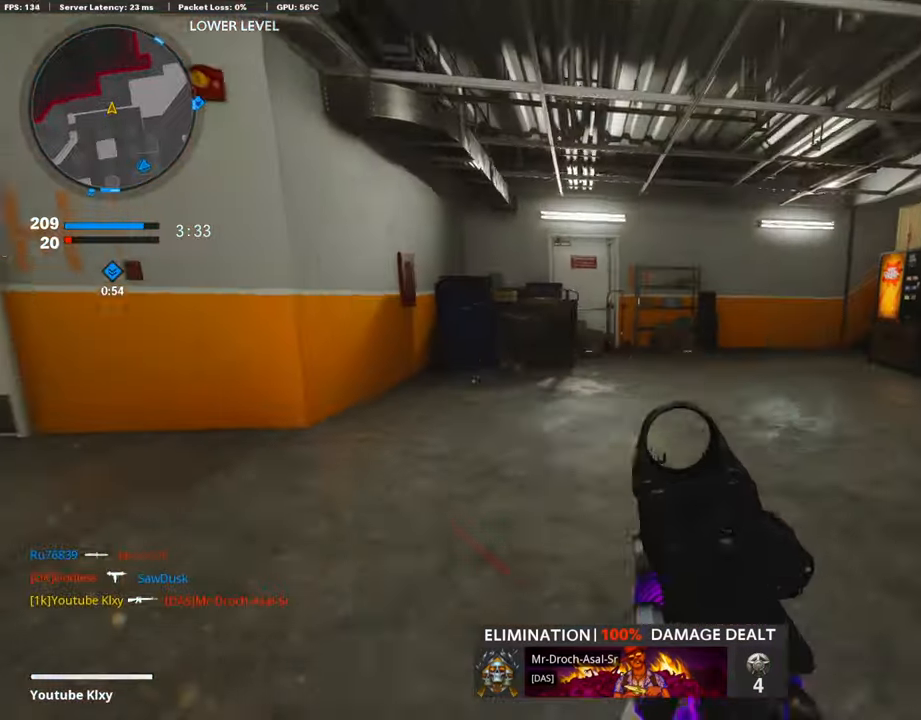
{"buttons": [], "left_stick": "center", "right_stick": "center", "events": [[33, "L3", "down"], [67, "SQUARE", "down"], [151, "SQUARE", "up"], [151, "right_stick", "left"], [303, "L3", "up"], [388, "left_stick", "center"], [472, "right_stick", "center"]]}
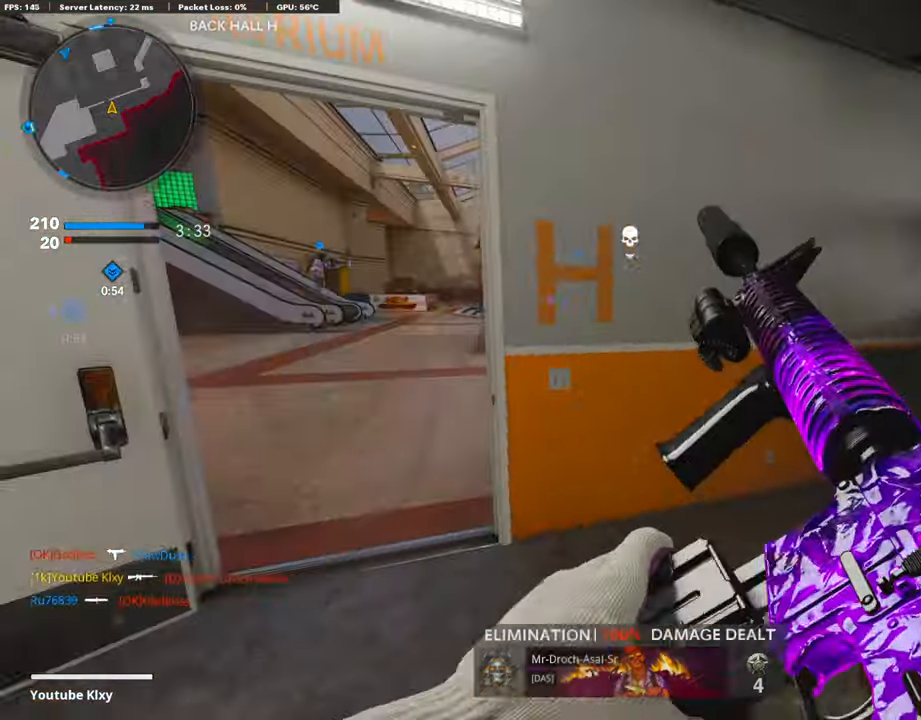
{"buttons": [], "left_stick": "left", "right_stick": "up-right", "events": [[51, "left_stick", "left"], [405, "right_stick", "up-right"]]}
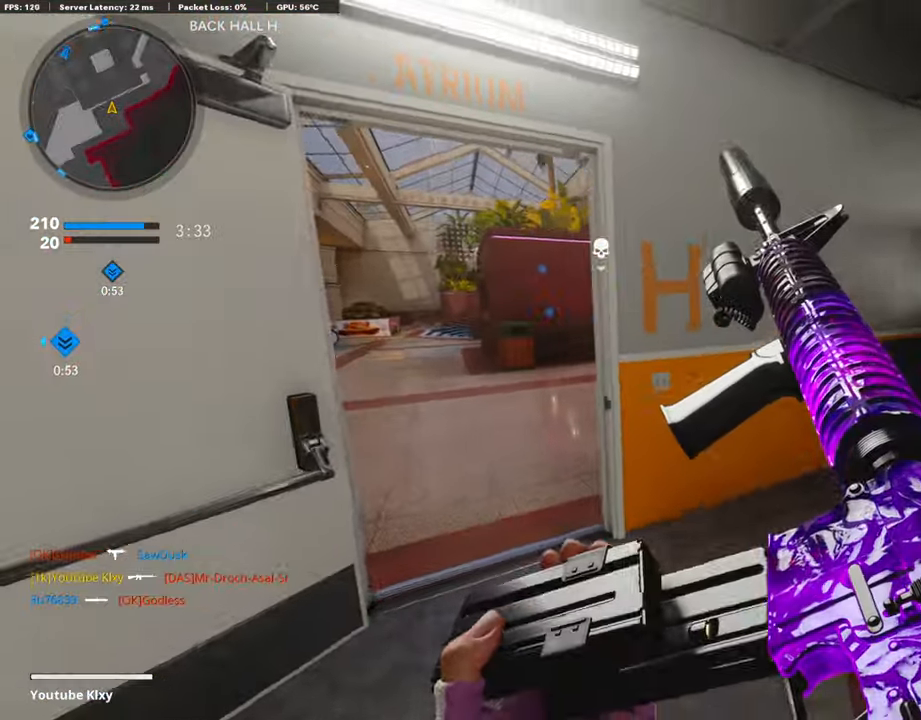
{"buttons": ["L1"], "left_stick": "down-left", "right_stick": "up", "events": [[135, "right_stick", "center"], [338, "L1", "down"], [405, "left_stick", "down-left"], [422, "right_stick", "up"]]}
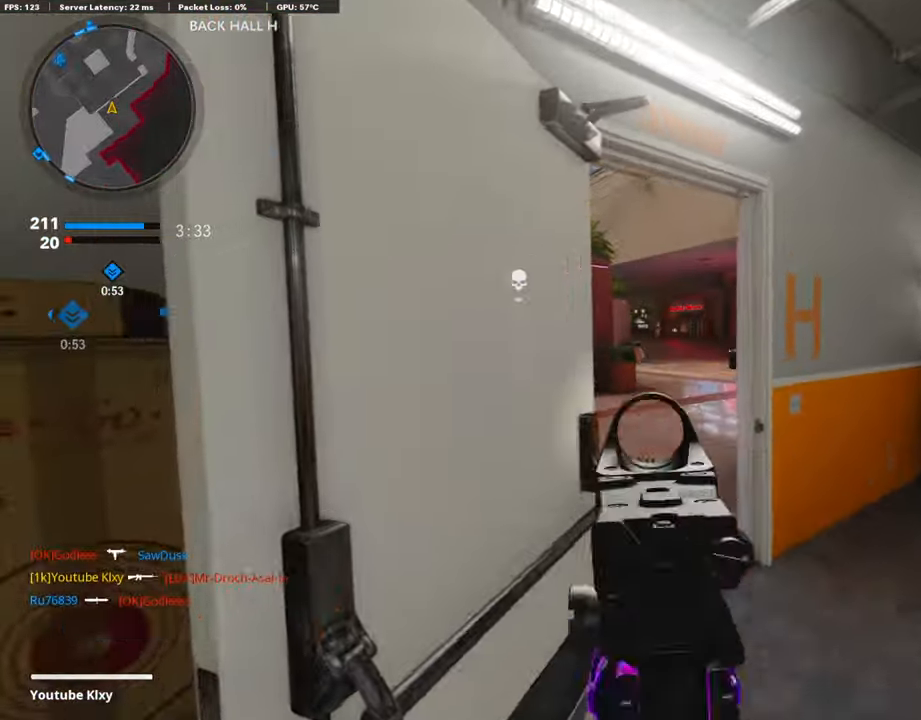
{"buttons": ["L1", "R1"], "left_stick": "left", "right_stick": "up-left", "events": [[50, "left_stick", "right"], [438, "R1", "down"], [455, "right_stick", "up-left"], [489, "left_stick", "left"]]}
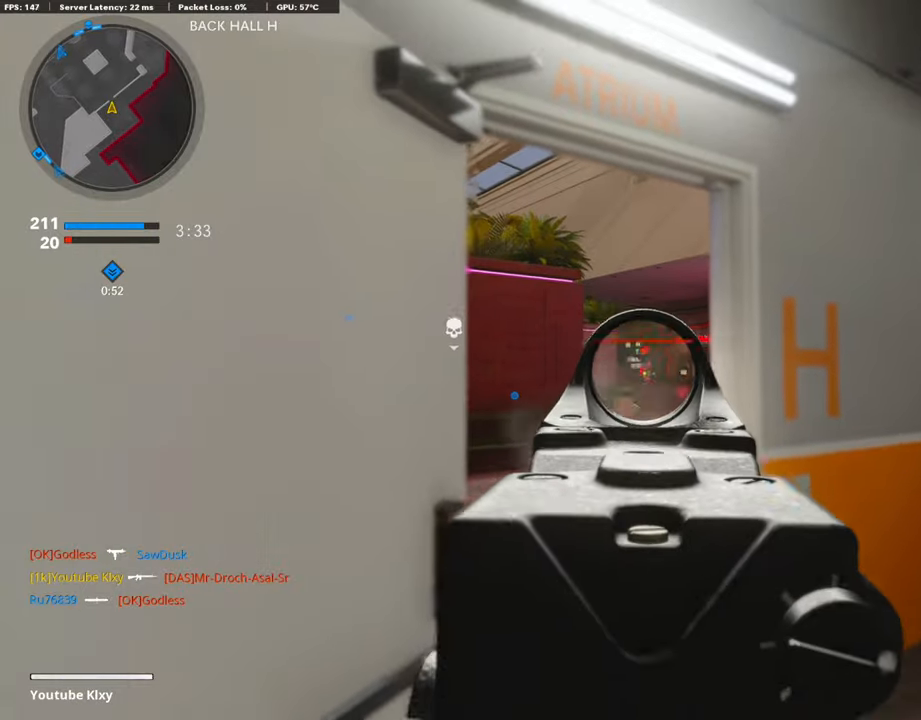
{"buttons": ["L1"], "left_stick": "left", "right_stick": "center", "events": [[50, "R1", "up"], [50, "right_stick", "center"], [152, "R1", "down"], [185, "left_stick", "right"], [185, "right_stick", "right"], [253, "R1", "up"], [371, "R1", "down"], [371, "right_stick", "center"], [439, "left_stick", "center"], [489, "R1", "up"], [506, "left_stick", "left"]]}
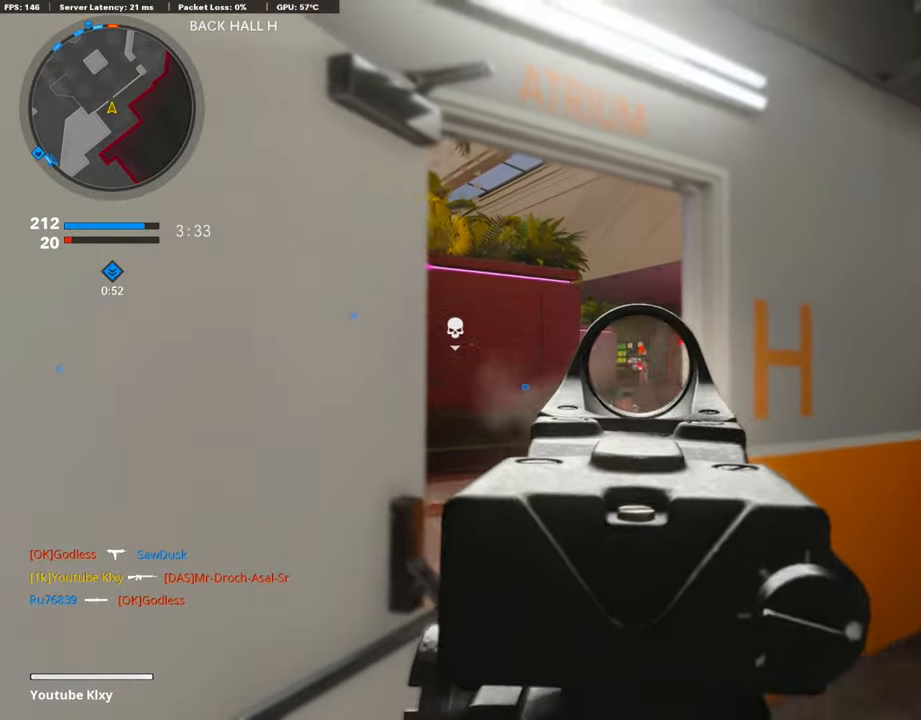
{"buttons": ["L1"], "left_stick": "right", "right_stick": "center", "events": [[51, "R1", "down"], [135, "R1", "up"], [219, "R1", "down"], [304, "left_stick", "right"], [338, "R1", "up"]]}
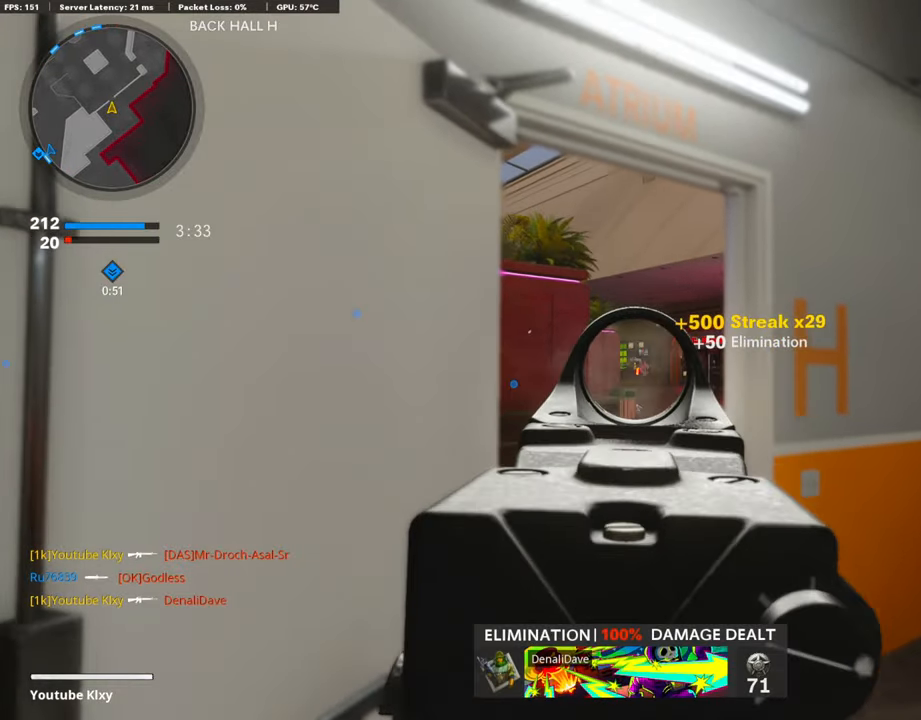
{"buttons": [], "left_stick": "right", "right_stick": "center", "events": [[51, "left_stick", "left"], [85, "right_stick", "down"], [237, "L1", "up"], [287, "left_stick", "center"], [287, "right_stick", "center"], [355, "left_stick", "right"], [405, "SQUARE", "down"], [490, "SQUARE", "up"]]}
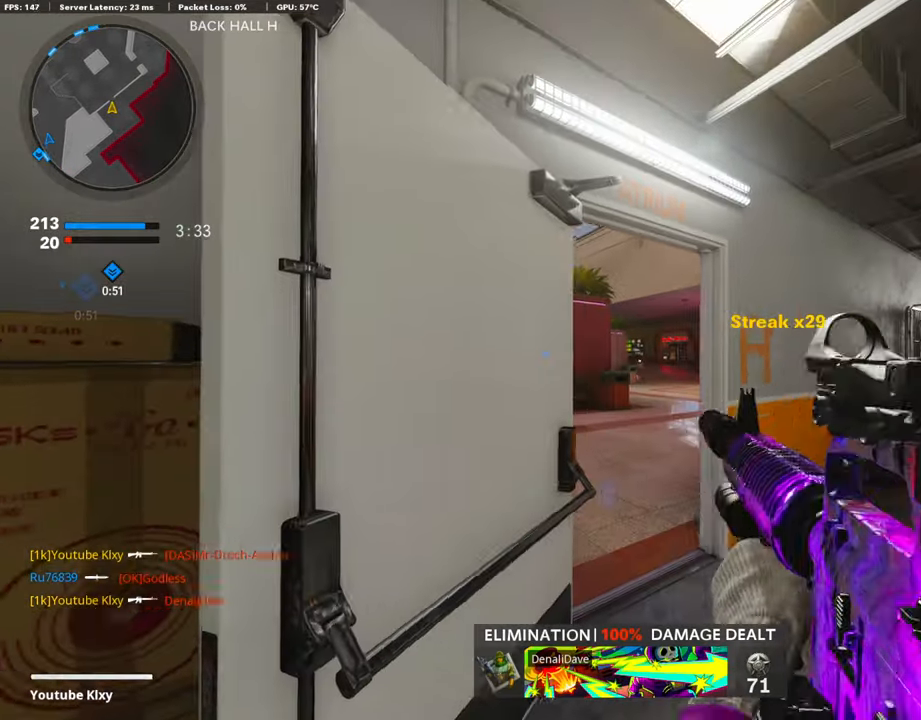
{"buttons": [], "left_stick": "right", "right_stick": "right", "events": [[17, "left_stick", "up-right"], [202, "right_stick", "right"], [219, "left_stick", "center"], [270, "left_stick", "down"], [405, "right_stick", "center"], [455, "left_stick", "right"], [455, "right_stick", "right"]]}
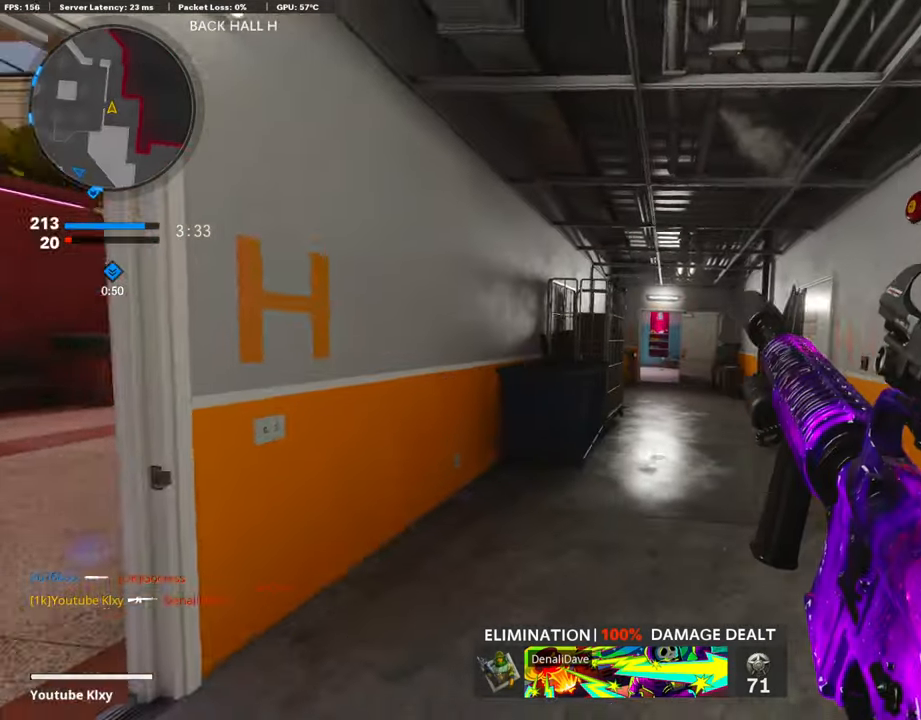
{"buttons": [], "left_stick": "down-left", "right_stick": "center", "events": [[34, "L3", "down"], [34, "left_stick", "up-right"], [236, "right_stick", "left"], [388, "L3", "up"], [422, "right_stick", "center"], [489, "left_stick", "down-left"]]}
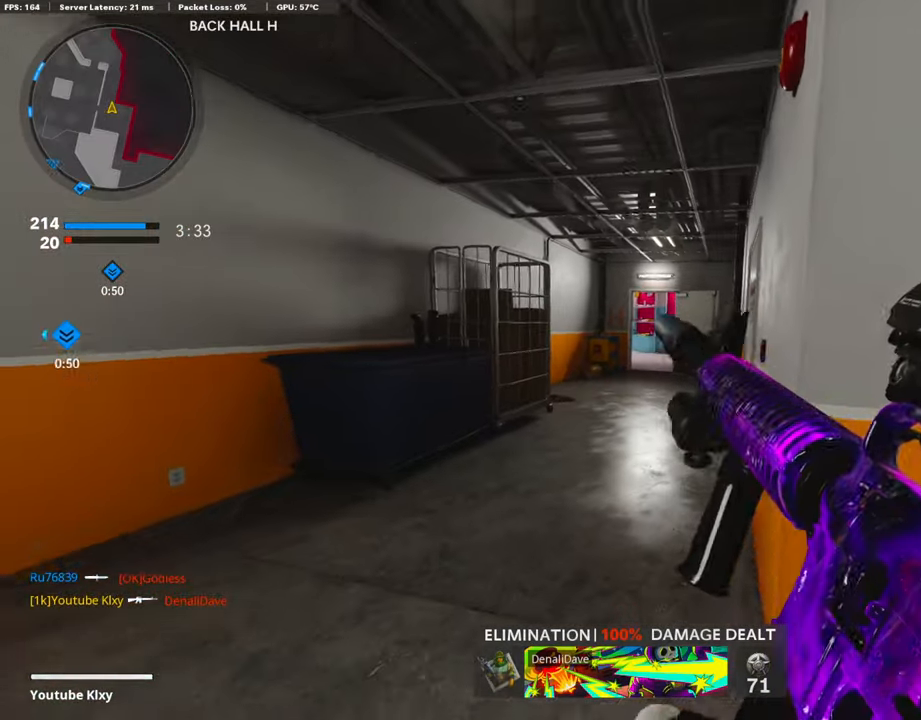
{"buttons": ["L3", "R3"], "left_stick": "up-left", "right_stick": "right", "events": [[85, "right_stick", "left"], [237, "left_stick", "up-left"], [253, "L3", "down"], [304, "right_stick", "center"], [422, "right_stick", "right"], [439, "R3", "down"]]}